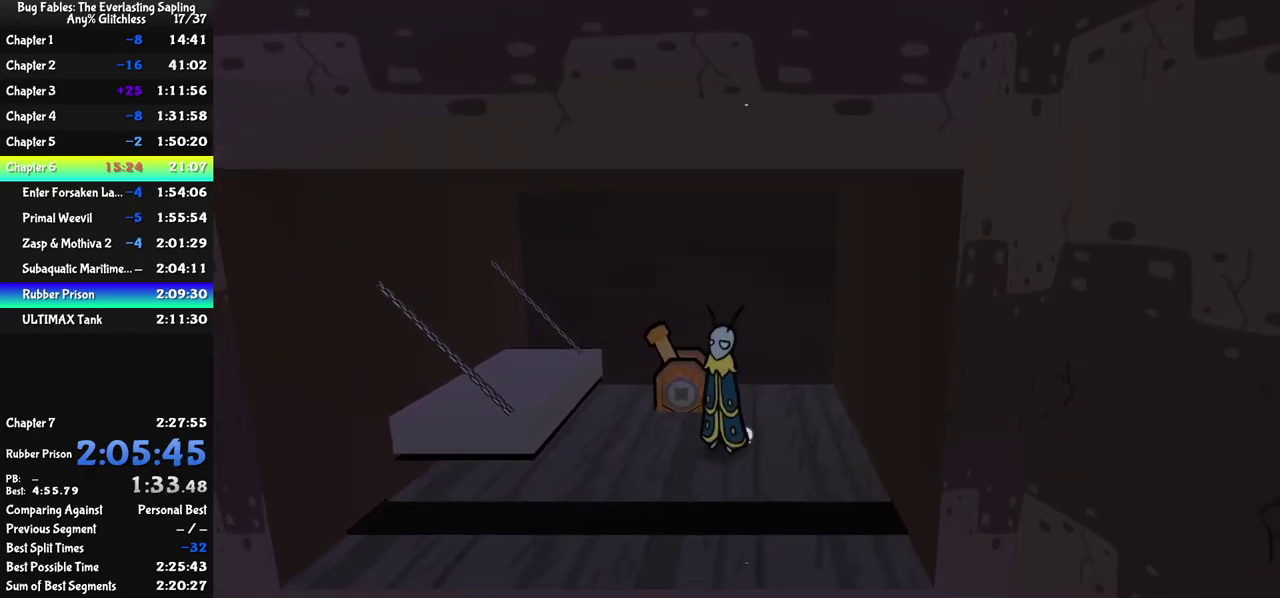
Gameplay with a controller (Nintendo layout); each line is a JSON object with the inputs held at the frame after it. "events" lists button and stick changes between this image and that frame as [ms after this image, input, new state], when the widget could be followed in between. Not read: A B L1 L3 R1 R3.
{"buttons": [], "left_stick": "down-left", "events": []}
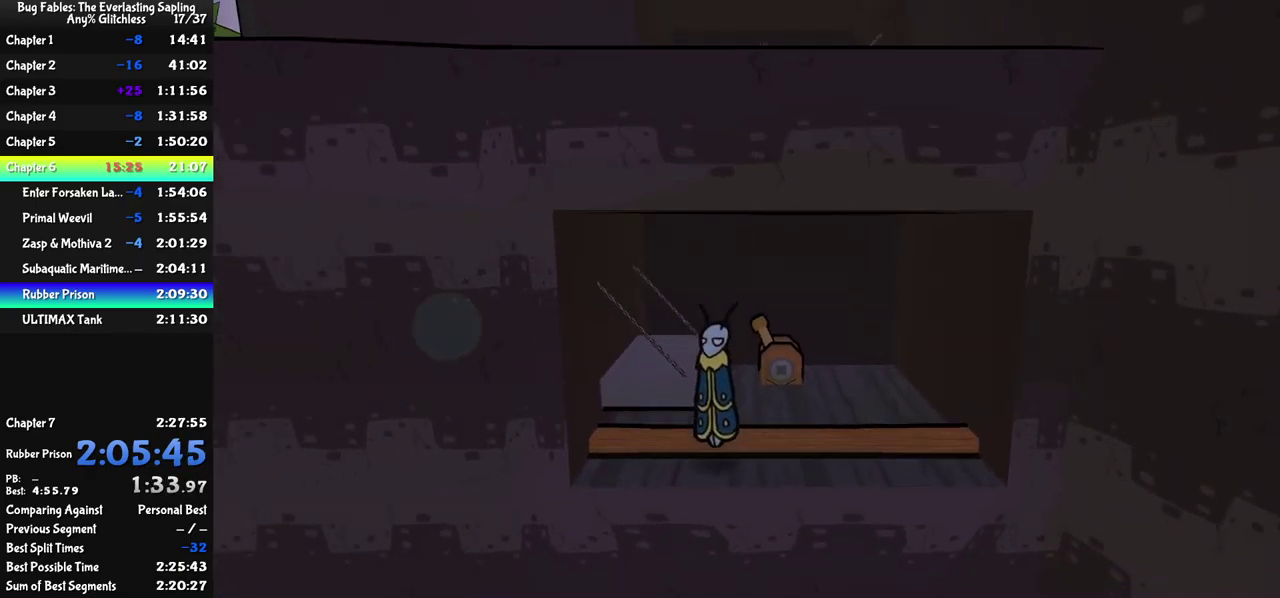
{"buttons": ["C_RIGHT"], "left_stick": "down-left", "events": [[233, "C_RIGHT", "down"]]}
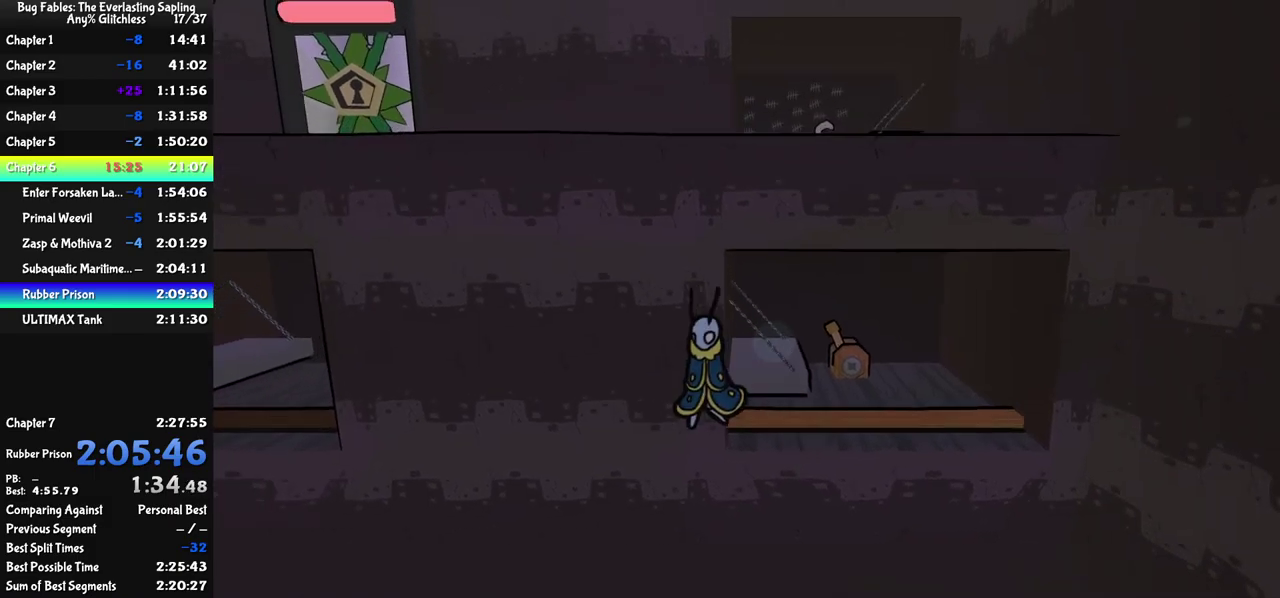
{"buttons": ["C_RIGHT"], "left_stick": "left", "events": [[84, "left_stick", "left"]]}
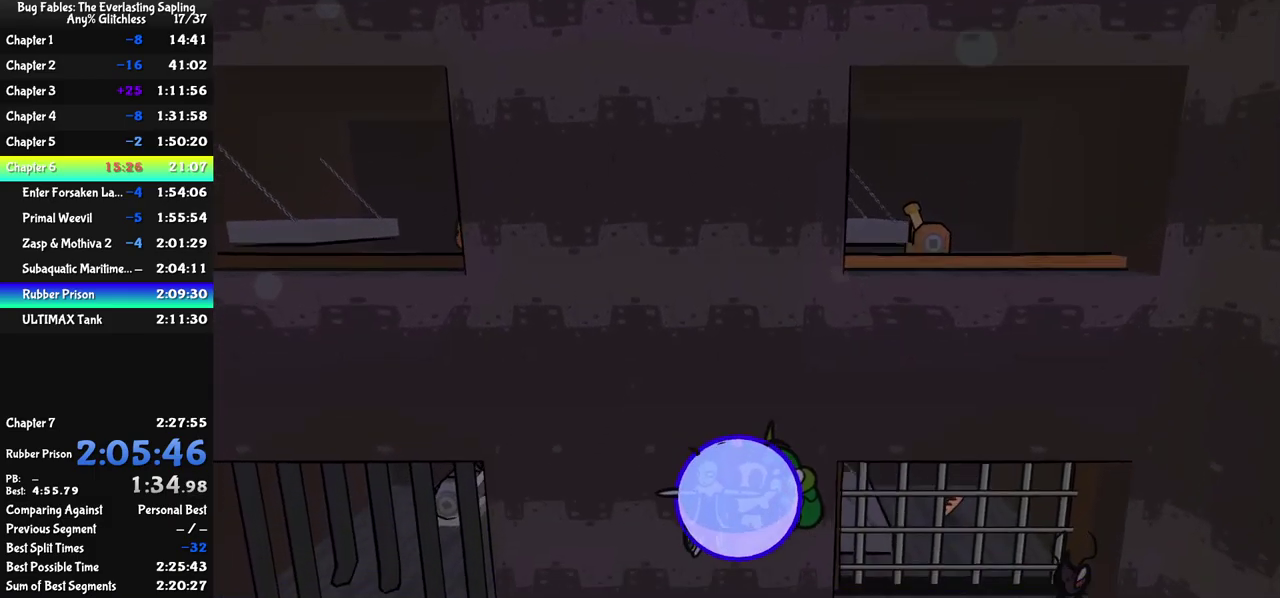
{"buttons": ["C_RIGHT"], "left_stick": "left", "events": []}
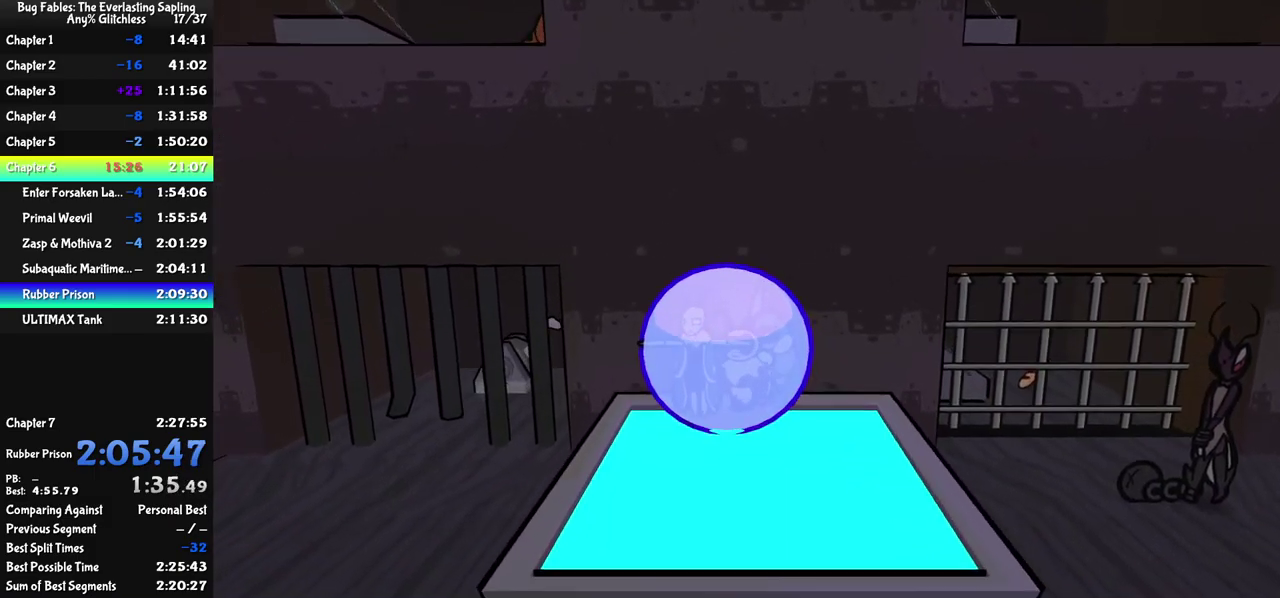
{"buttons": ["C_RIGHT"], "left_stick": "up-left", "events": [[50, "left_stick", "up-left"], [250, "left_stick", "center"], [434, "left_stick", "up-left"]]}
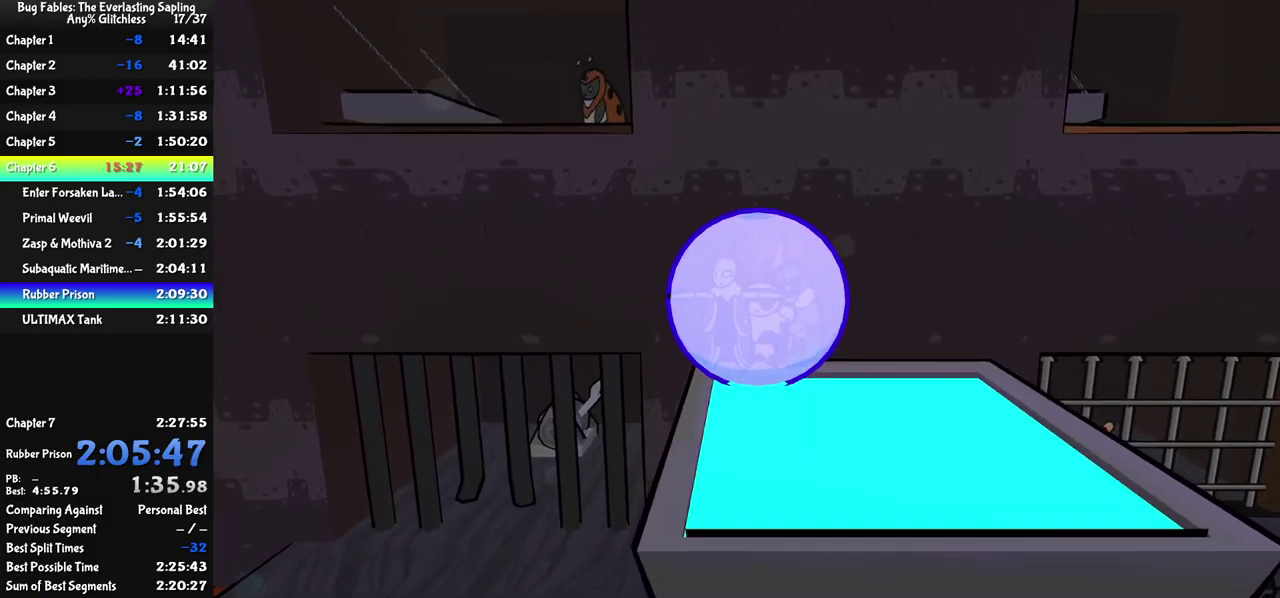
{"buttons": ["C_RIGHT"], "left_stick": "center", "events": [[100, "left_stick", "center"], [234, "left_stick", "up"], [434, "left_stick", "center"]]}
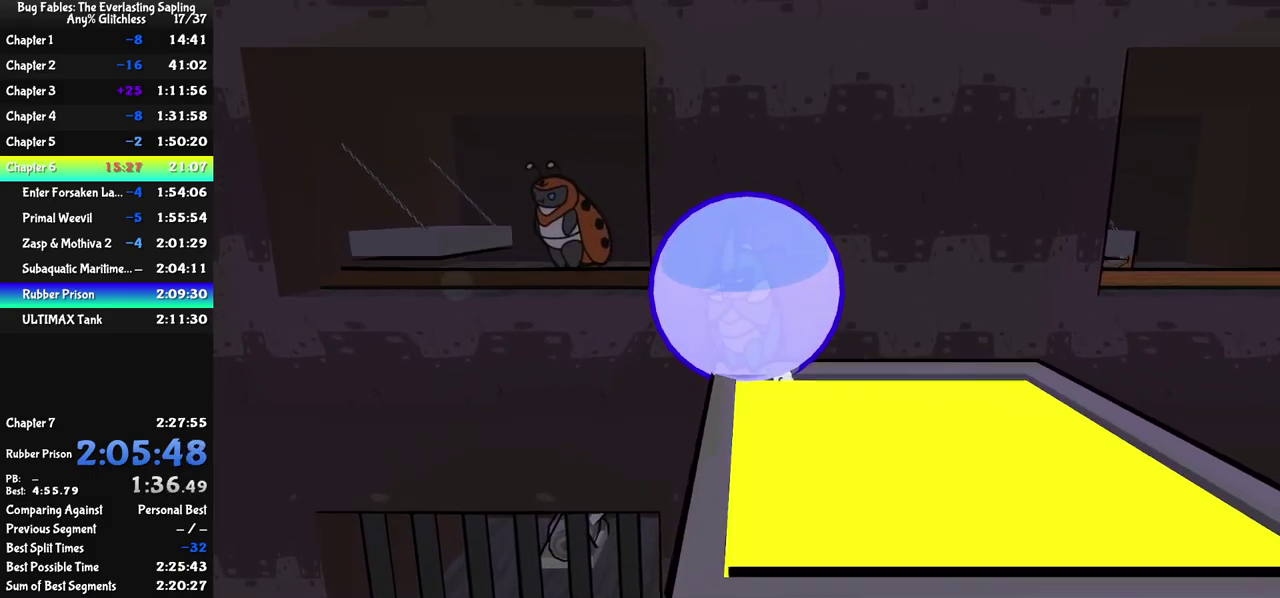
{"buttons": ["C_RIGHT"], "left_stick": "right", "events": [[434, "left_stick", "right"]]}
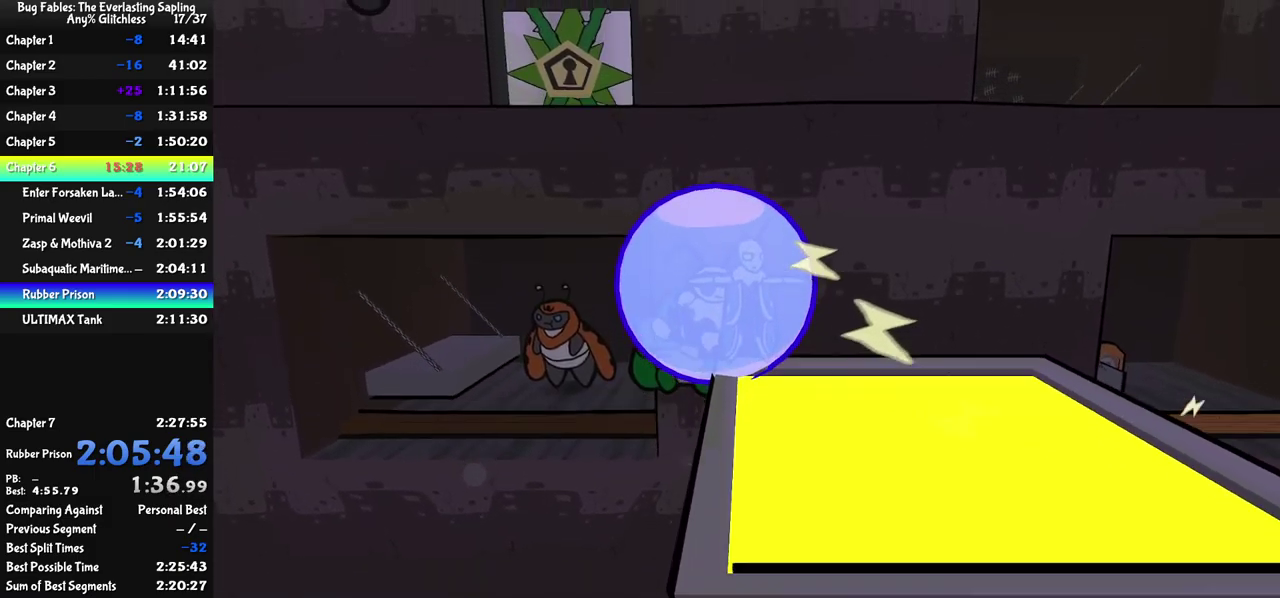
{"buttons": ["C_RIGHT"], "left_stick": "center", "events": [[34, "left_stick", "center"], [200, "left_stick", "down"], [367, "left_stick", "center"]]}
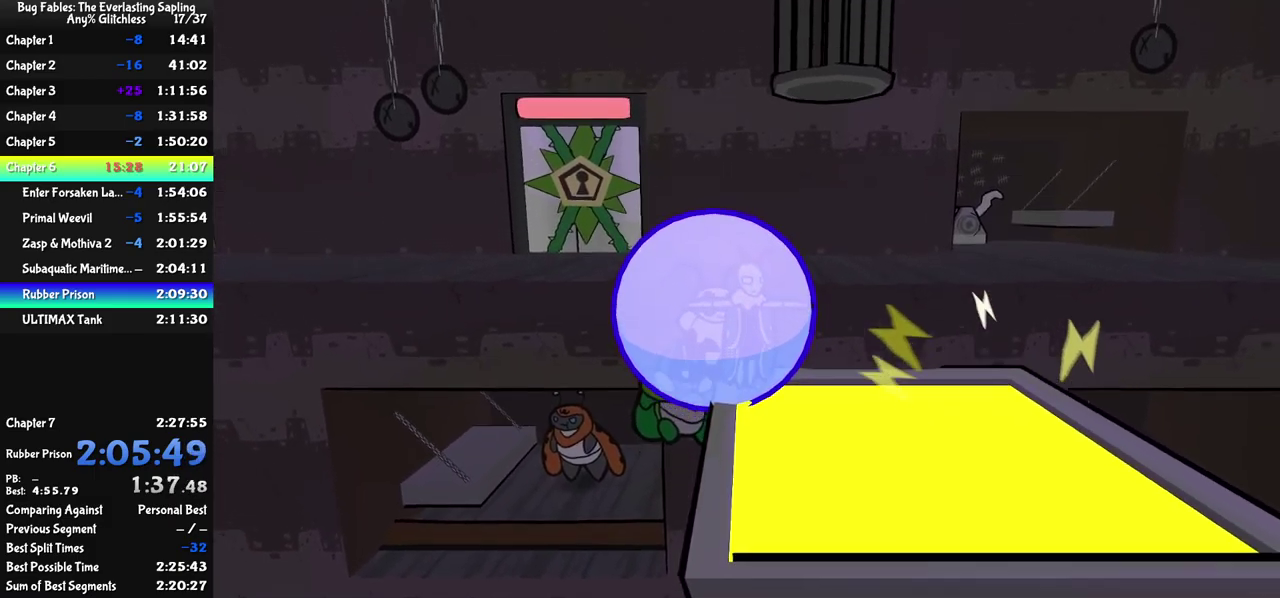
{"buttons": ["C_RIGHT"], "left_stick": "up", "events": [[67, "left_stick", "up"]]}
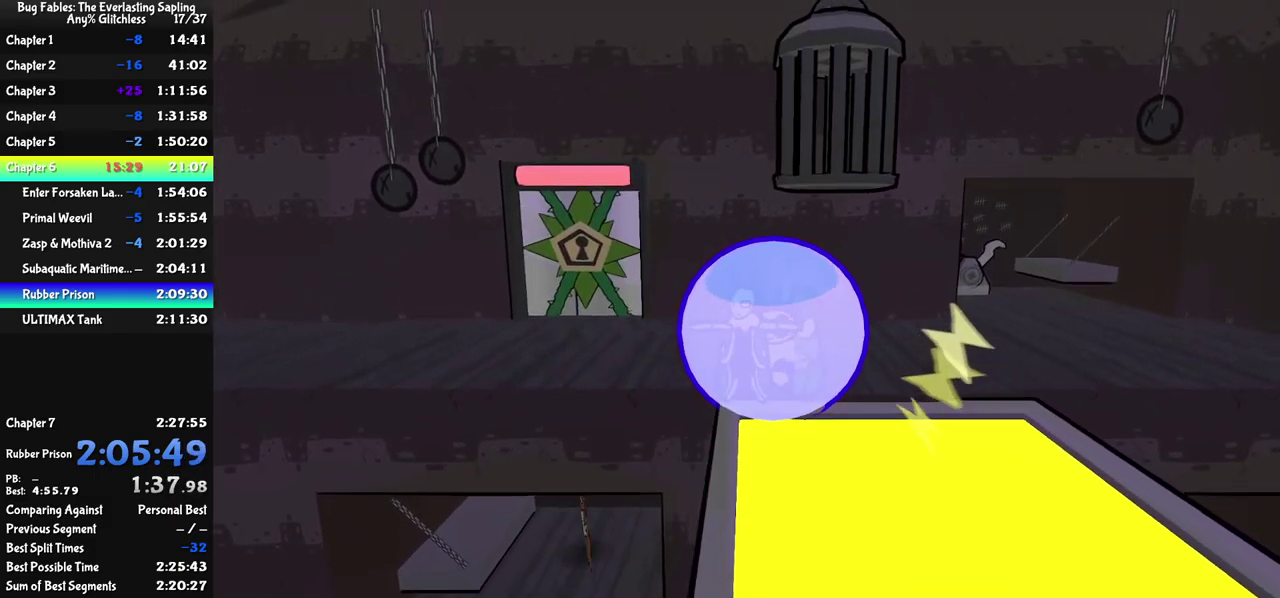
{"buttons": [], "left_stick": "up-left", "events": [[284, "C_RIGHT", "up"], [300, "left_stick", "up-left"], [417, "C_LEFT", "down"], [500, "C_LEFT", "up"]]}
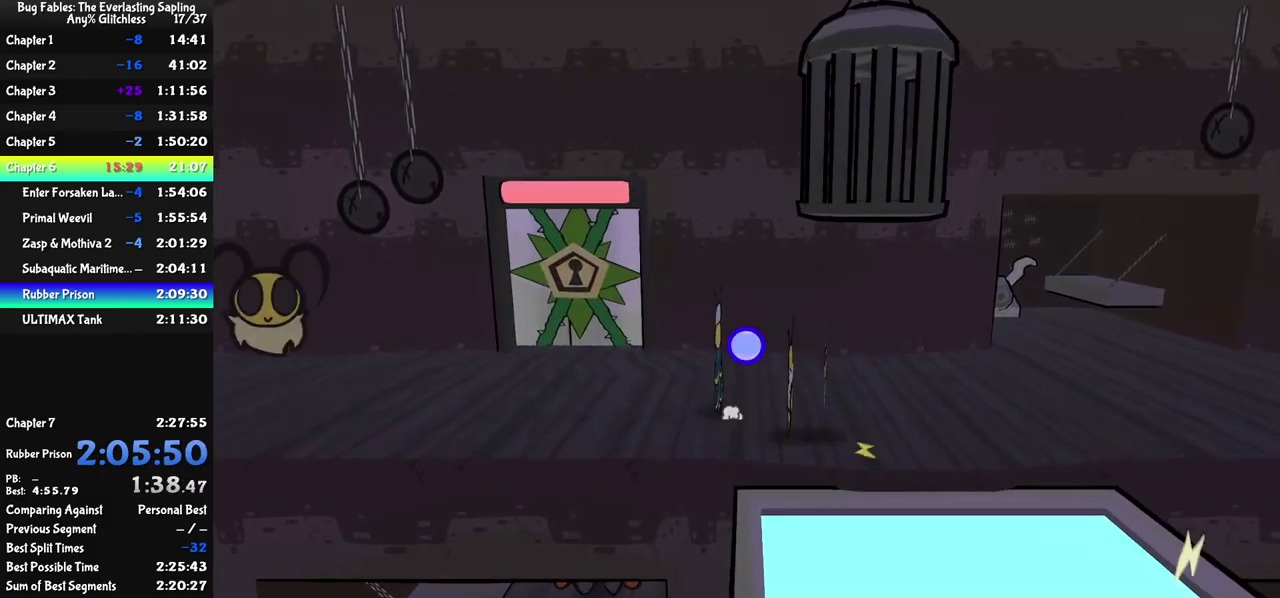
{"buttons": [], "left_stick": "up-left", "events": []}
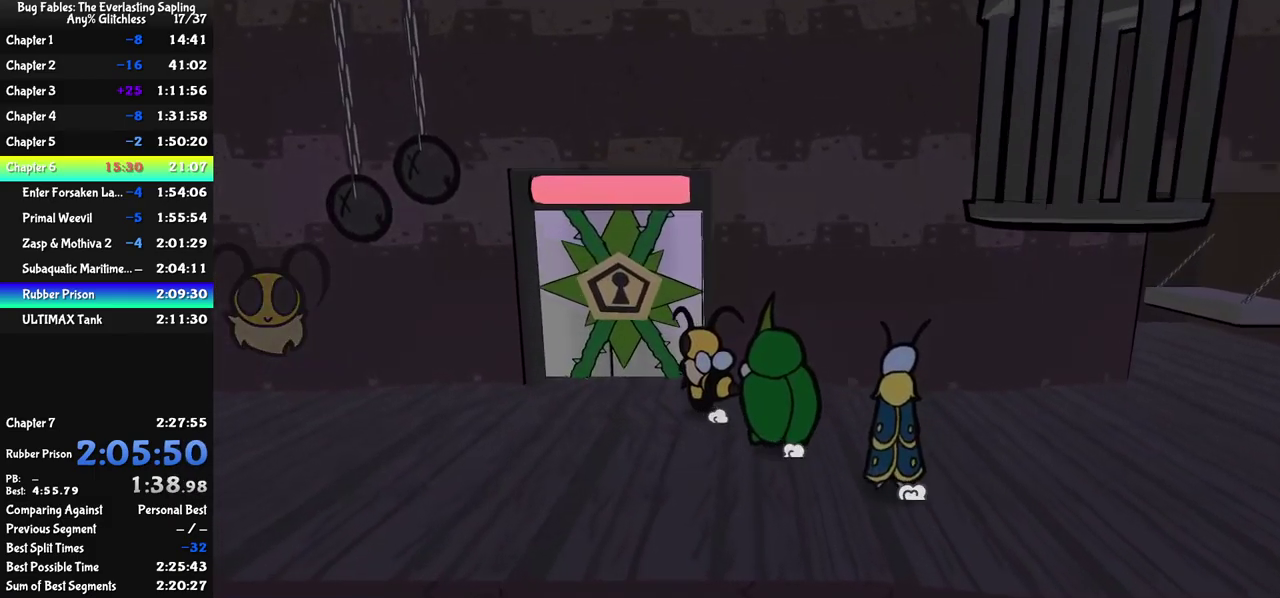
{"buttons": ["C_RIGHT"], "left_stick": "center", "events": [[234, "C_DOWN", "down"], [301, "C_DOWN", "up"], [367, "C_RIGHT", "down"], [401, "left_stick", "center"]]}
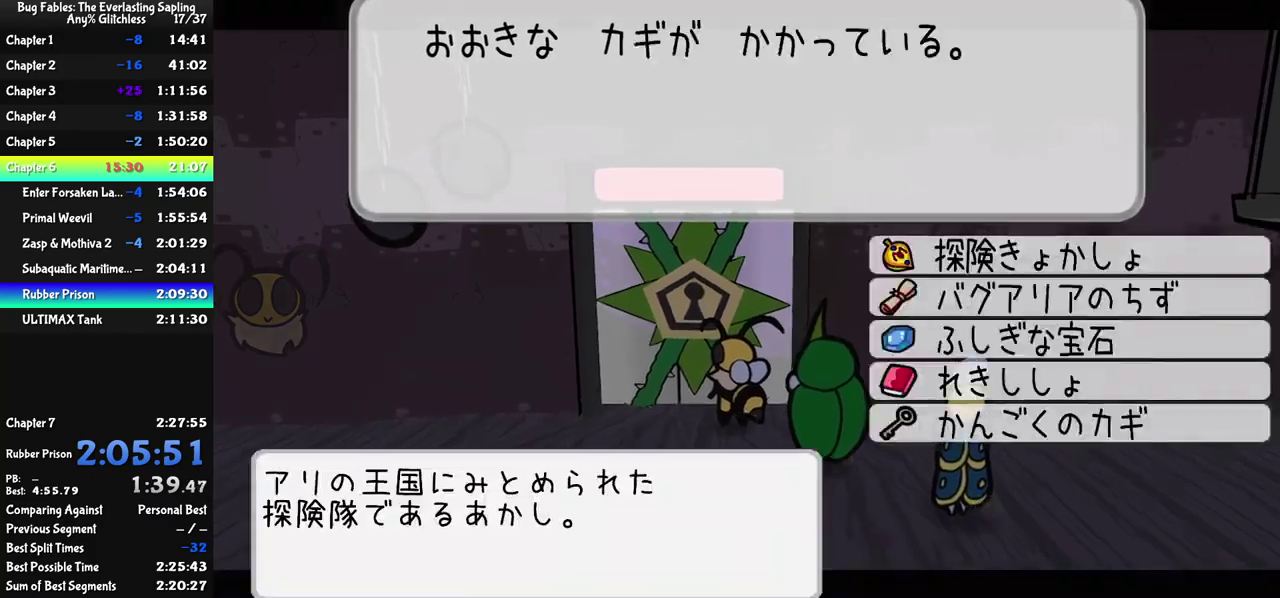
{"buttons": ["C_RIGHT"], "left_stick": "up-left", "events": [[83, "DPAD_UP", "down"], [150, "C_DOWN", "down"], [166, "DPAD_UP", "up"], [216, "C_DOWN", "up"], [350, "left_stick", "up"], [450, "left_stick", "up-left"]]}
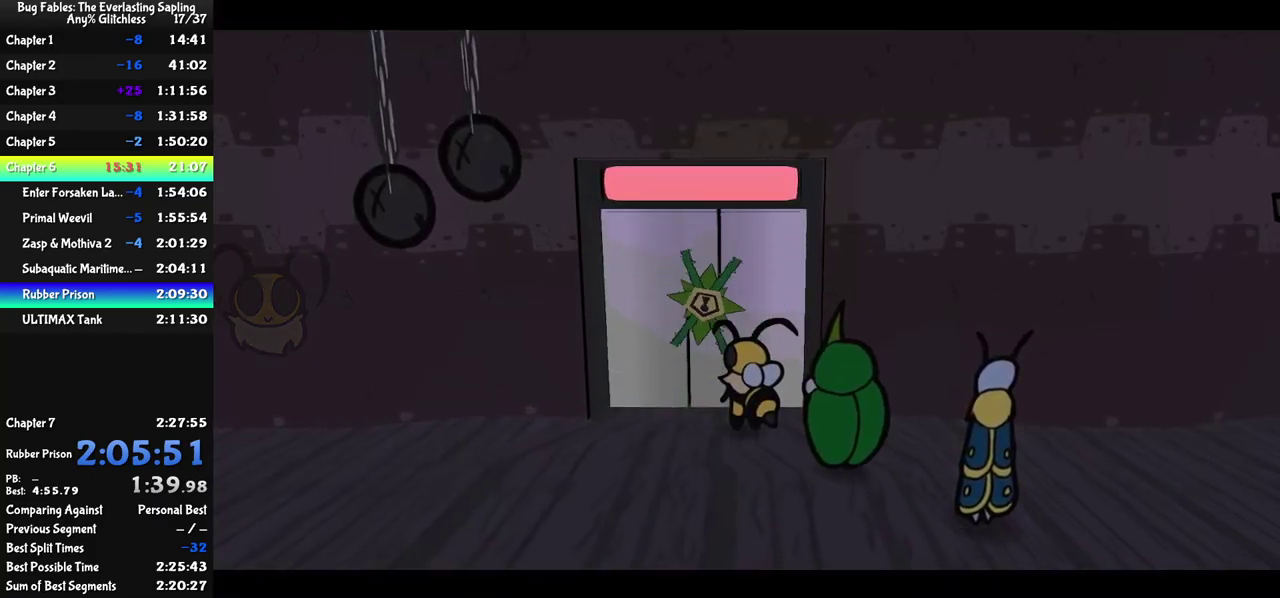
{"buttons": [], "left_stick": "up-left", "events": [[216, "C_RIGHT", "up"]]}
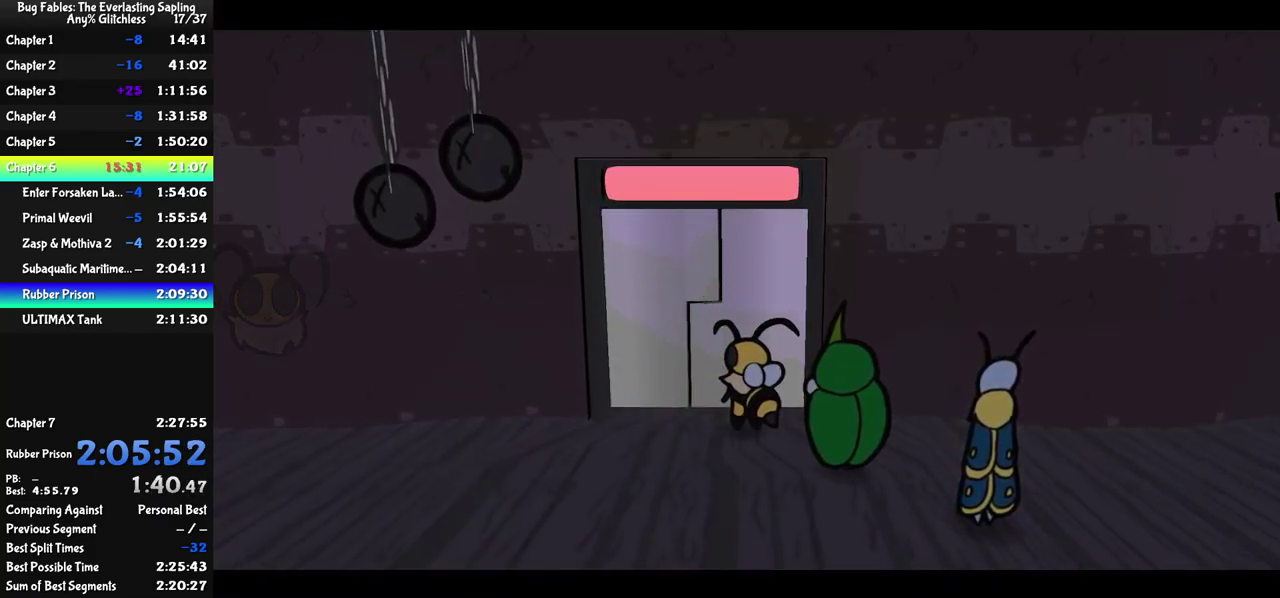
{"buttons": [], "left_stick": "up", "events": [[216, "left_stick", "up"]]}
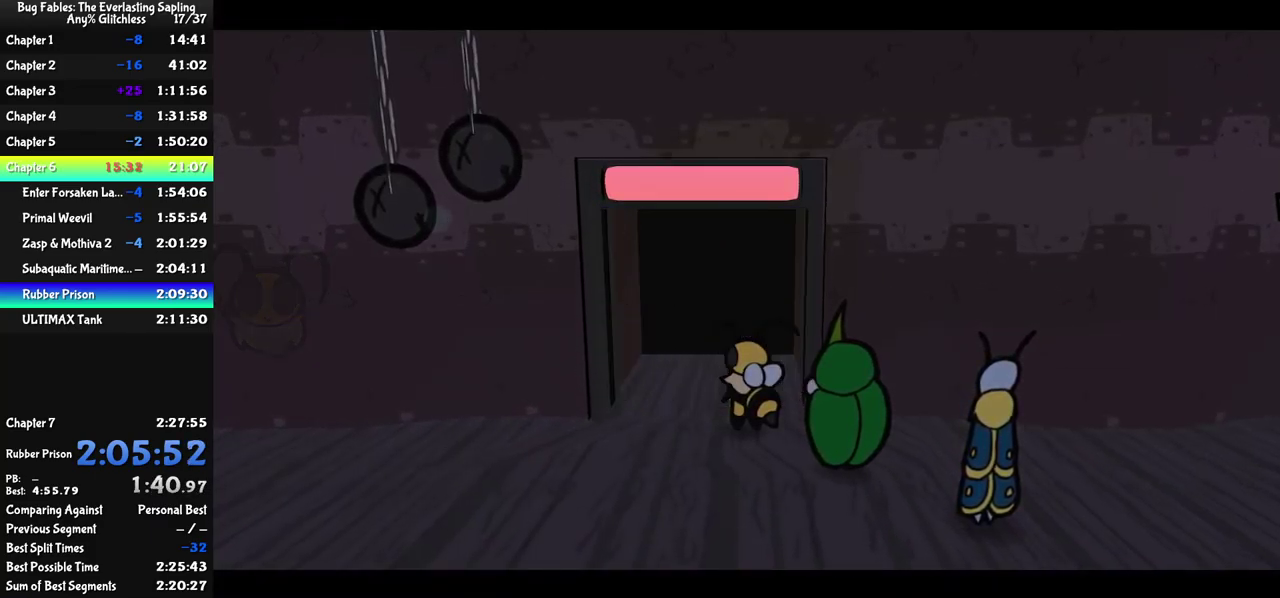
{"buttons": [], "left_stick": "up", "events": []}
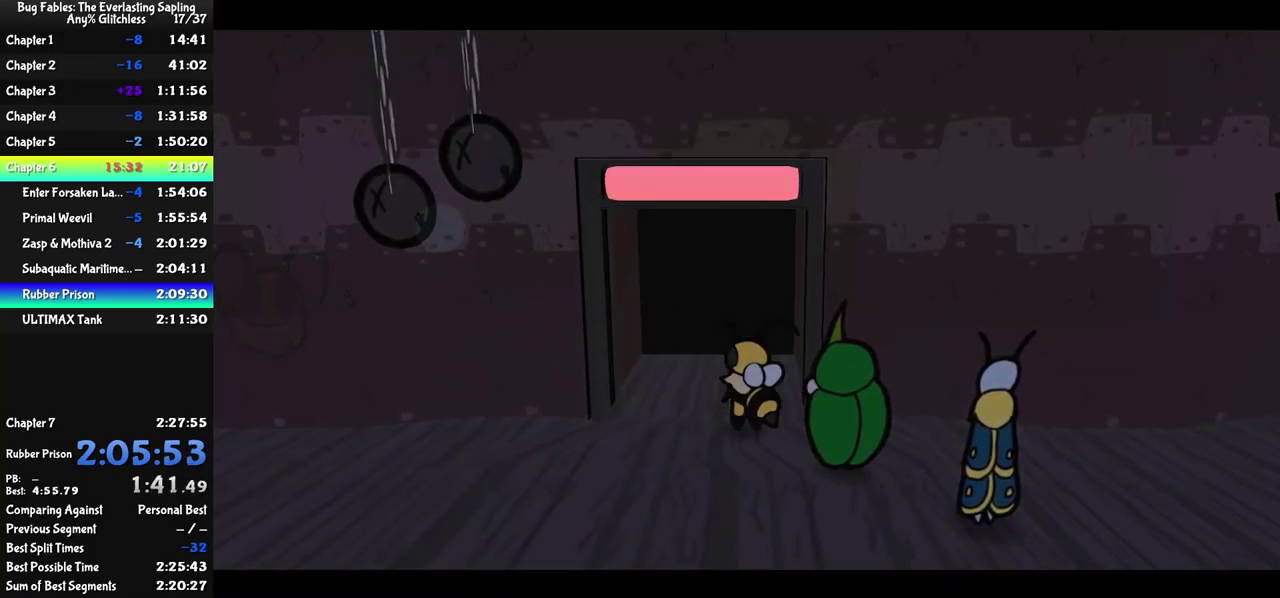
{"buttons": [], "left_stick": "up", "events": []}
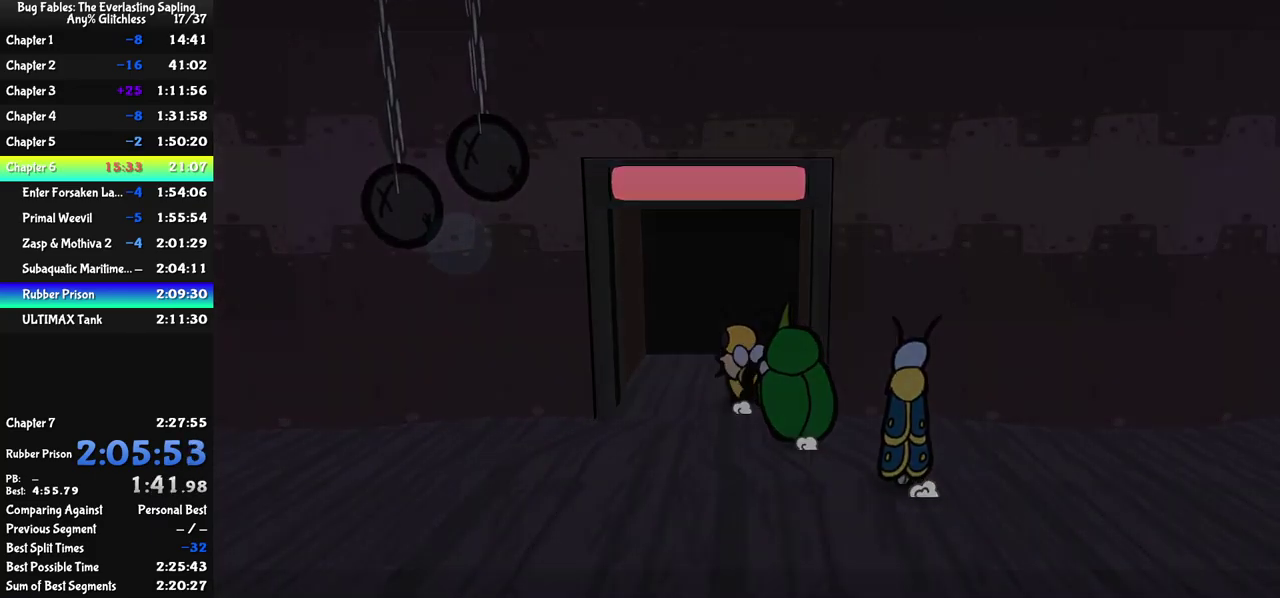
{"buttons": [], "left_stick": "center", "events": [[233, "left_stick", "up-left"], [400, "left_stick", "center"]]}
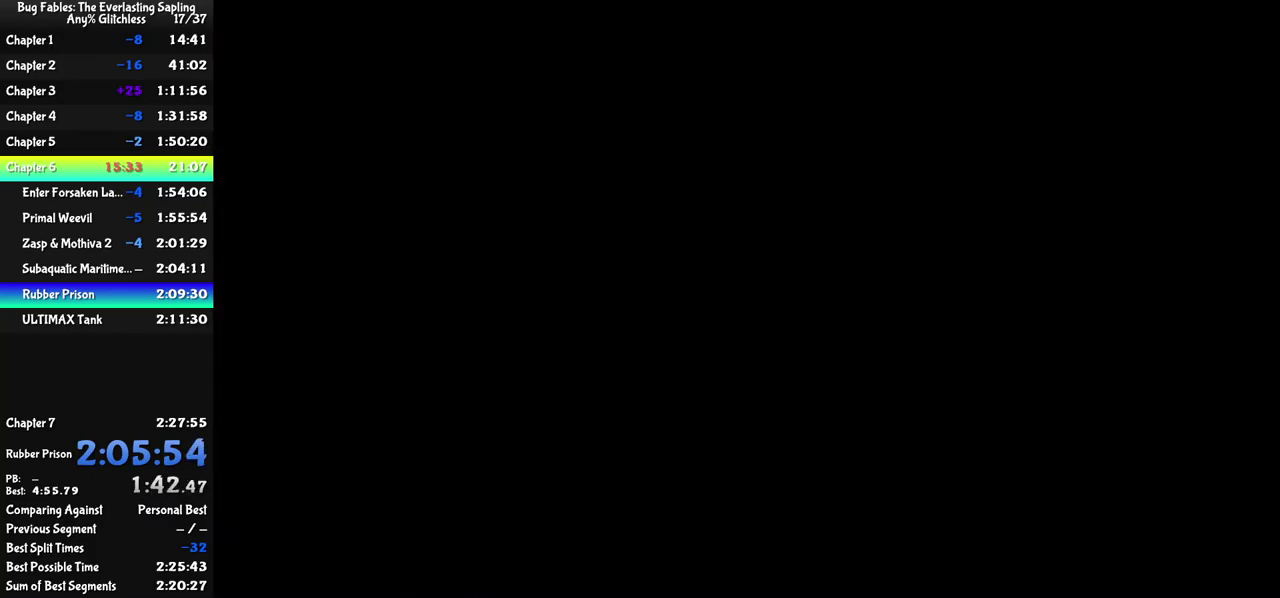
{"buttons": [], "left_stick": "up-left", "events": [[66, "left_stick", "up-left"]]}
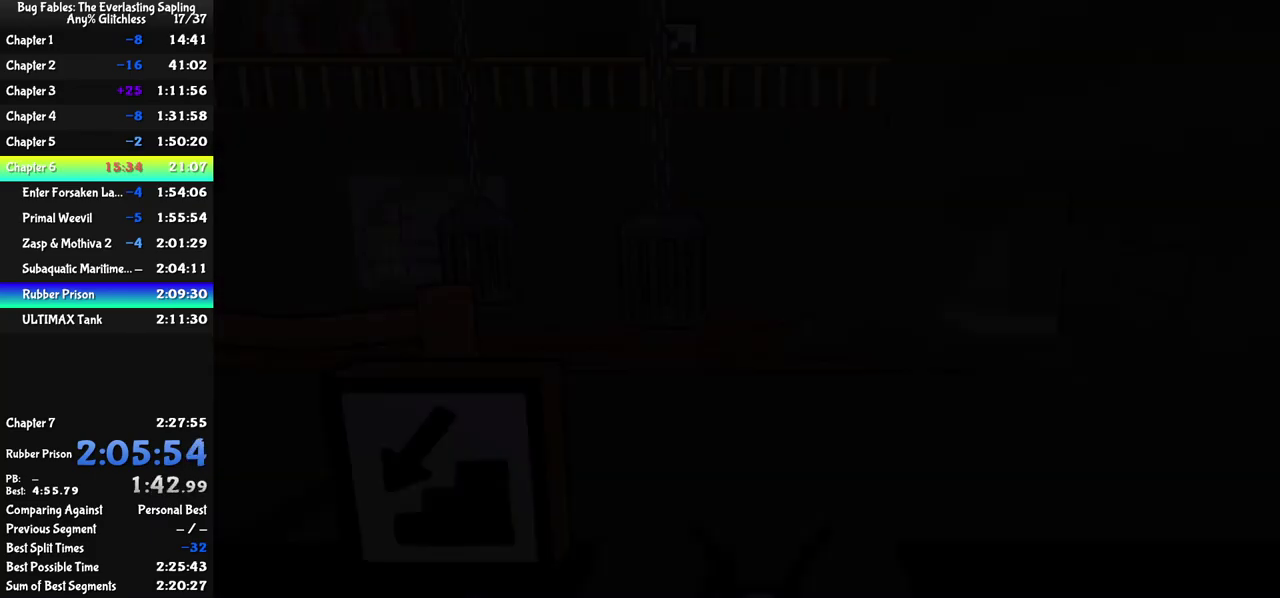
{"buttons": [], "left_stick": "up-left", "events": []}
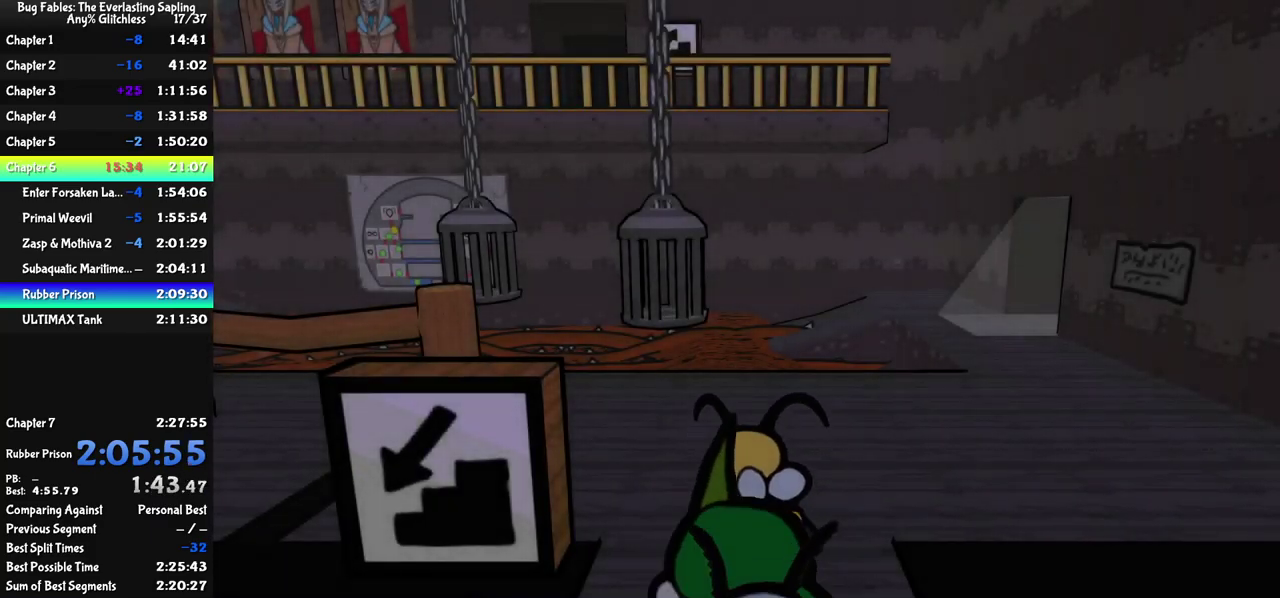
{"buttons": [], "left_stick": "up-left", "events": []}
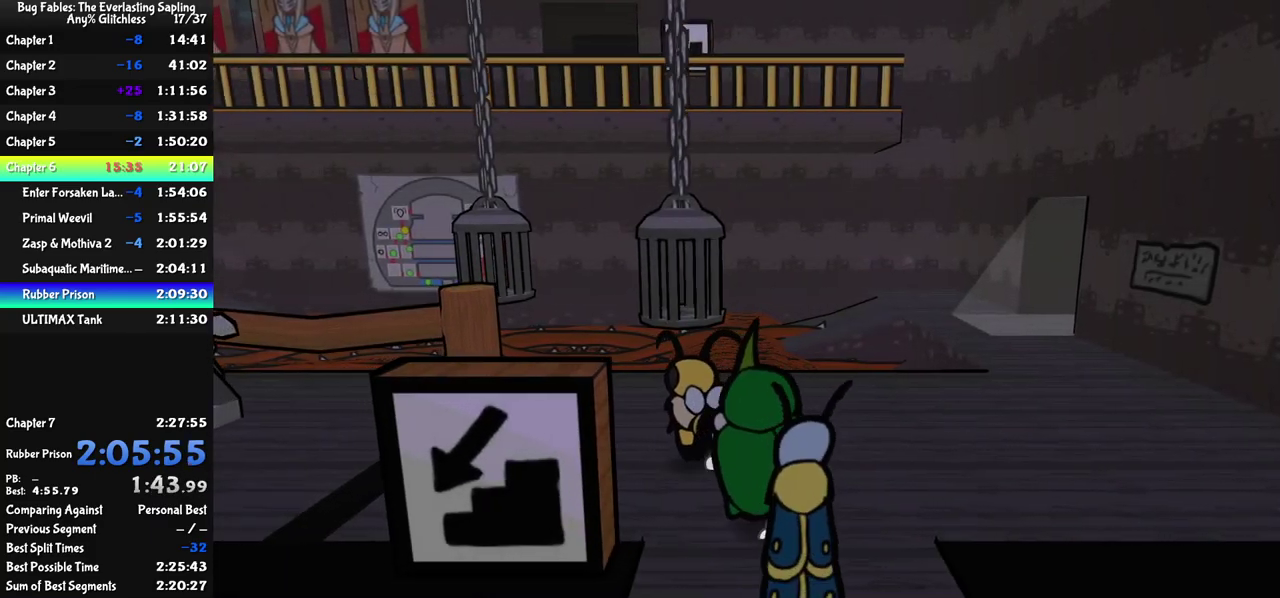
{"buttons": [], "left_stick": "left", "events": [[33, "left_stick", "left"], [233, "C_RIGHT", "down"], [316, "C_RIGHT", "up"]]}
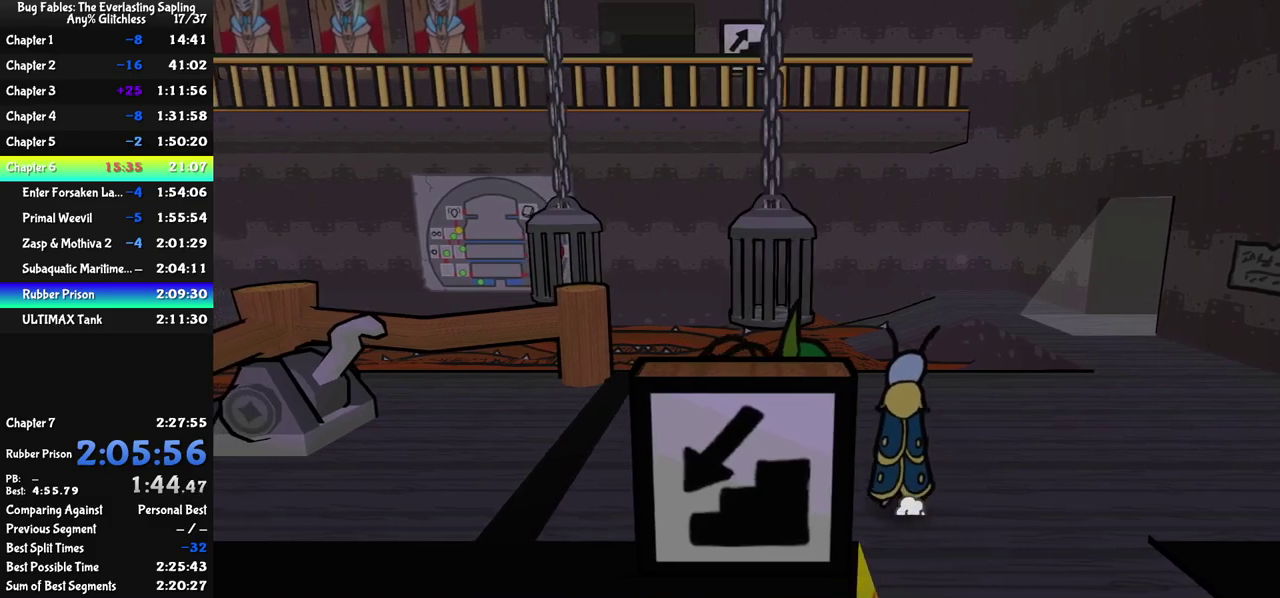
{"buttons": [], "left_stick": "right", "events": [[50, "left_stick", "center"], [133, "left_stick", "right"]]}
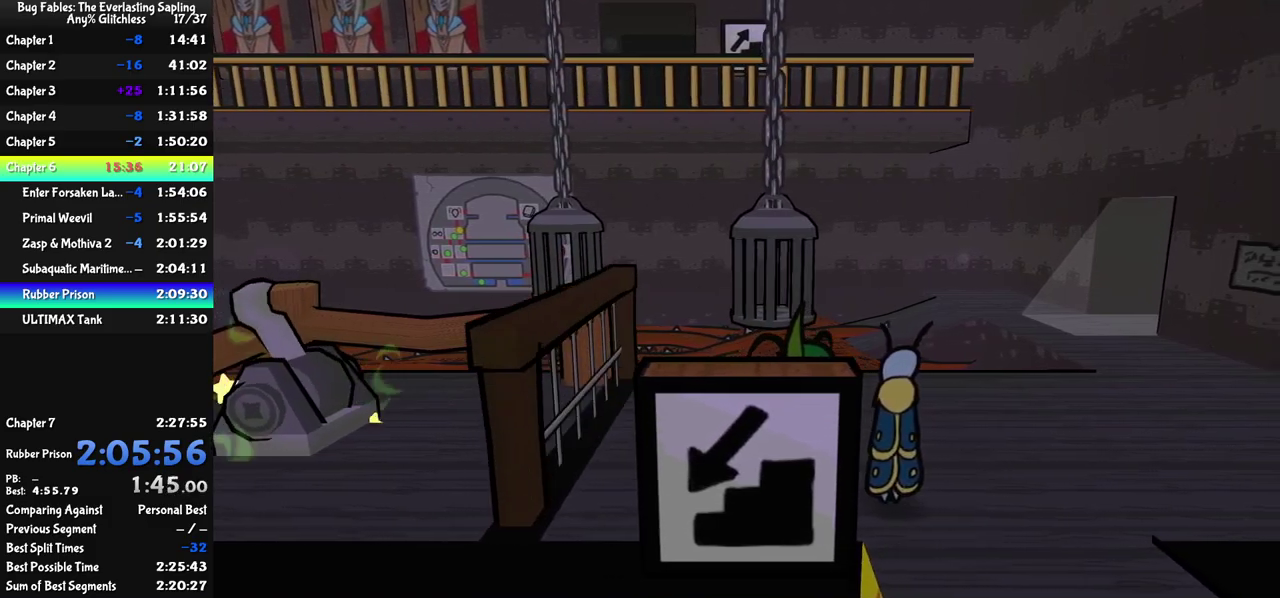
{"buttons": [], "left_stick": "up-right", "events": [[117, "C_LEFT", "down"], [200, "C_LEFT", "up"], [317, "C_RIGHT", "down"], [333, "left_stick", "up-right"], [367, "C_RIGHT", "up"], [433, "C_RIGHT", "down"], [483, "C_RIGHT", "up"]]}
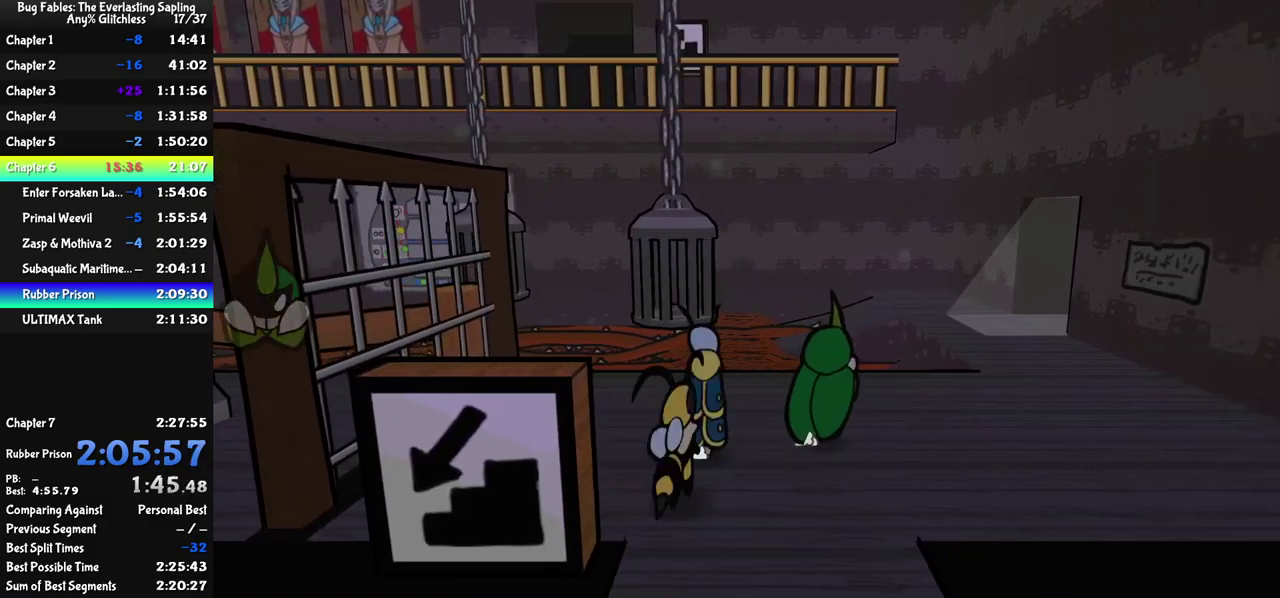
{"buttons": [], "left_stick": "up", "events": [[33, "C_RIGHT", "down"], [100, "C_RIGHT", "up"], [217, "left_stick", "up"]]}
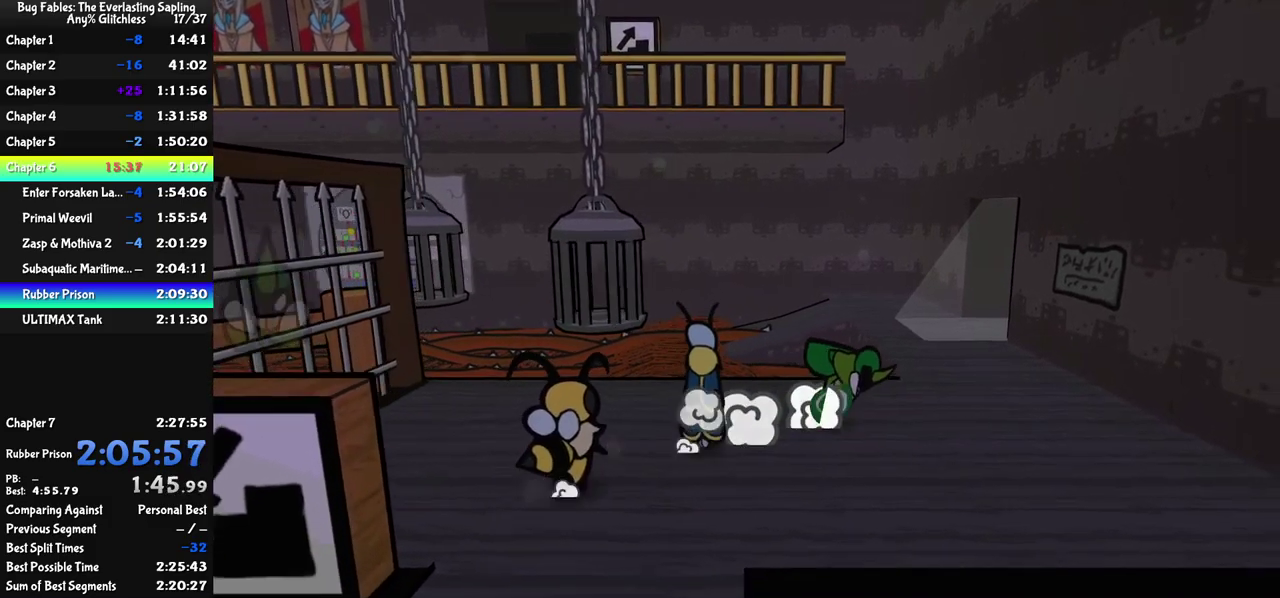
{"buttons": [], "left_stick": "up-right", "events": [[367, "left_stick", "up-right"]]}
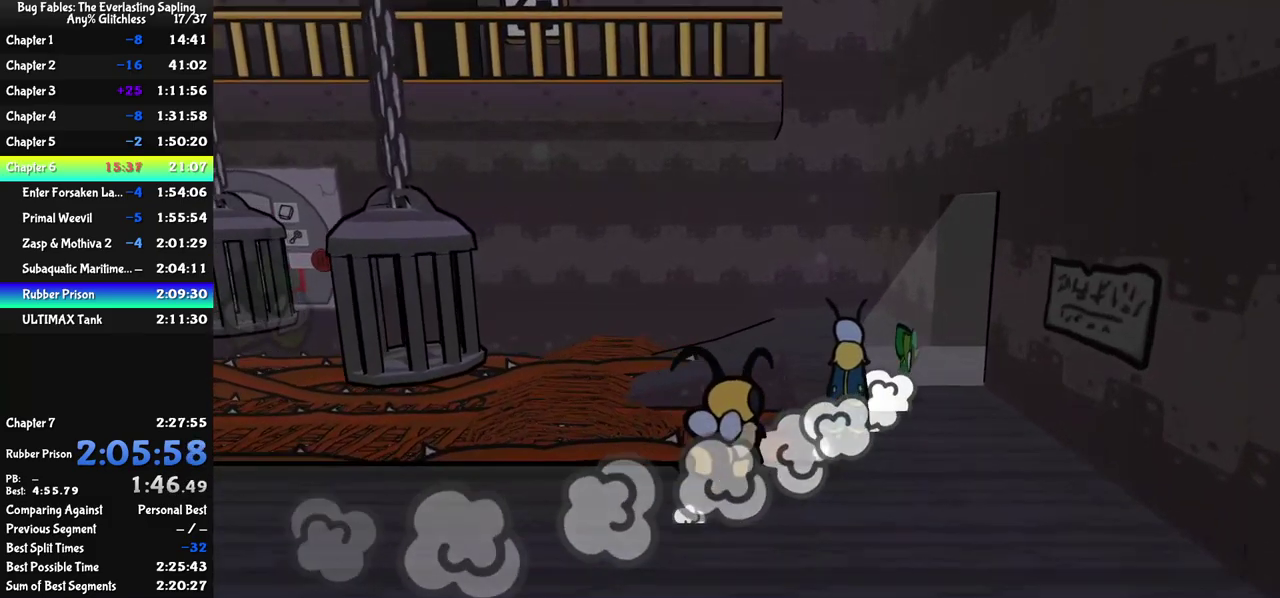
{"buttons": [], "left_stick": "center", "events": [[50, "left_stick", "right"], [167, "left_stick", "down-right"], [433, "left_stick", "center"]]}
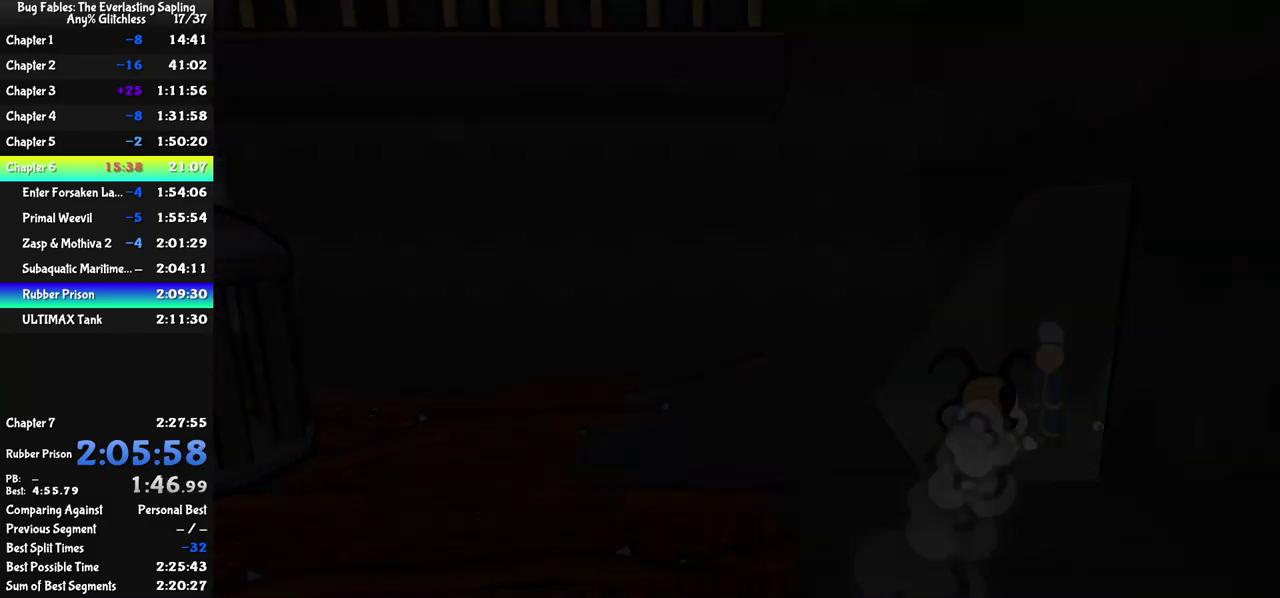
{"buttons": [], "left_stick": "down-right", "events": [[150, "left_stick", "right"], [233, "left_stick", "down-right"]]}
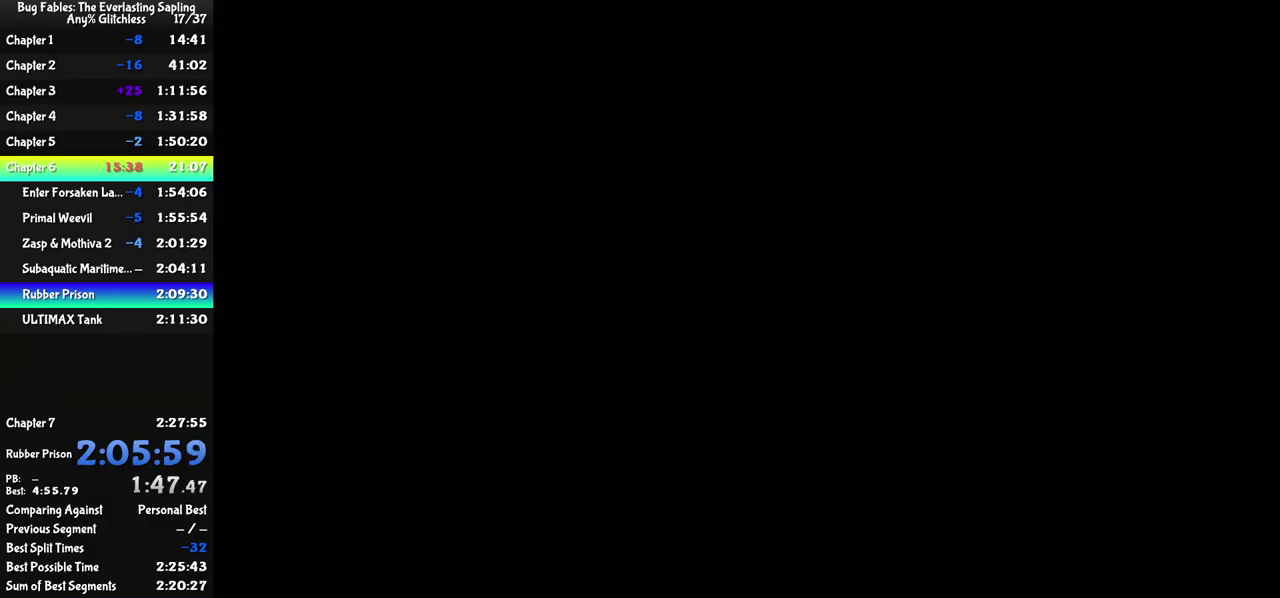
{"buttons": ["C_RIGHT"], "left_stick": "down-right", "events": [[367, "C_RIGHT", "down"], [417, "C_RIGHT", "up"], [483, "C_RIGHT", "down"]]}
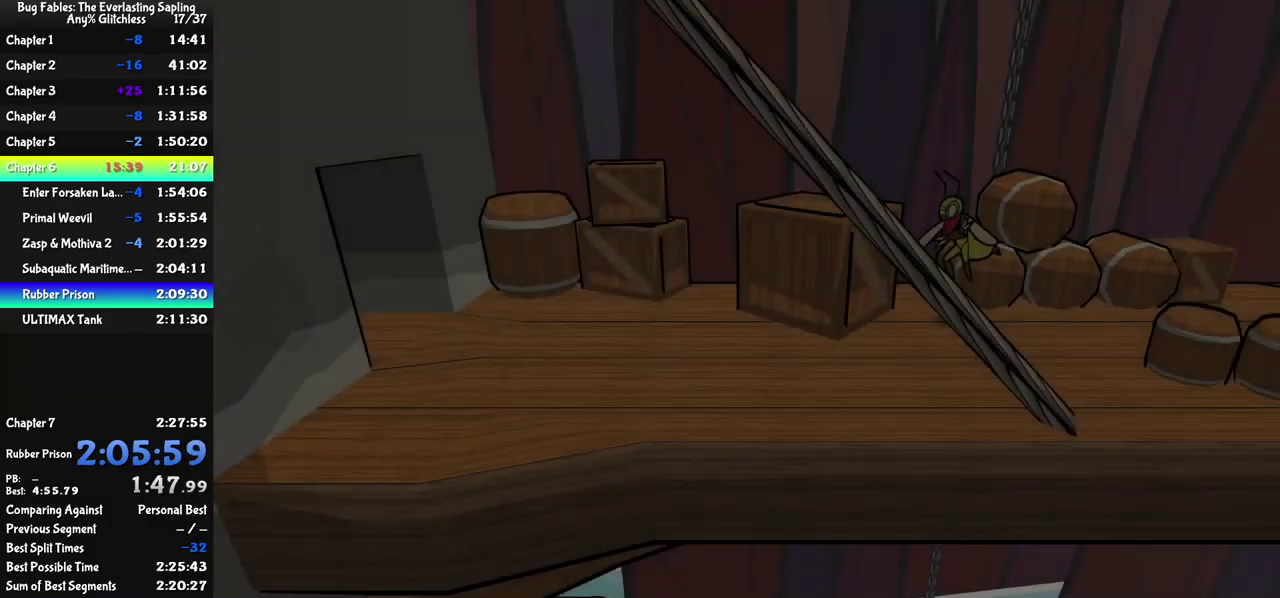
{"buttons": ["C_RIGHT"], "left_stick": "down-right", "events": [[33, "C_RIGHT", "up"], [100, "C_RIGHT", "down"], [167, "C_RIGHT", "up"], [233, "C_RIGHT", "down"], [283, "C_RIGHT", "up"], [350, "C_RIGHT", "down"], [417, "C_RIGHT", "up"], [483, "C_RIGHT", "down"]]}